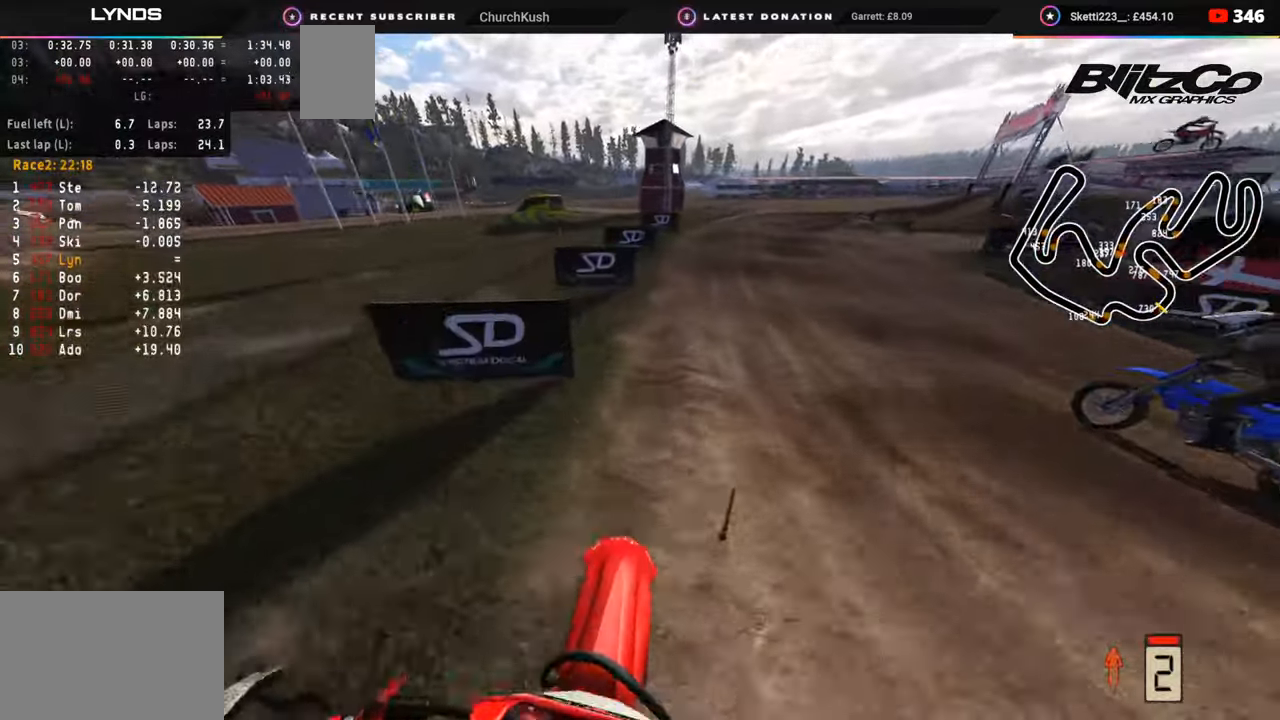
Gameplay with a controller (PlayStation layout); each line is a JSON object with the inputs held at the frame after it. "events" lists button and stick changes between this image and that frame as [ms after this image, input, new state], when the widget could be followed in between. Not read: L1.
{"buttons": ["R2", "R3"], "left_stick": "up-right", "right_stick": "up", "events": [[267, "R3", "down"]]}
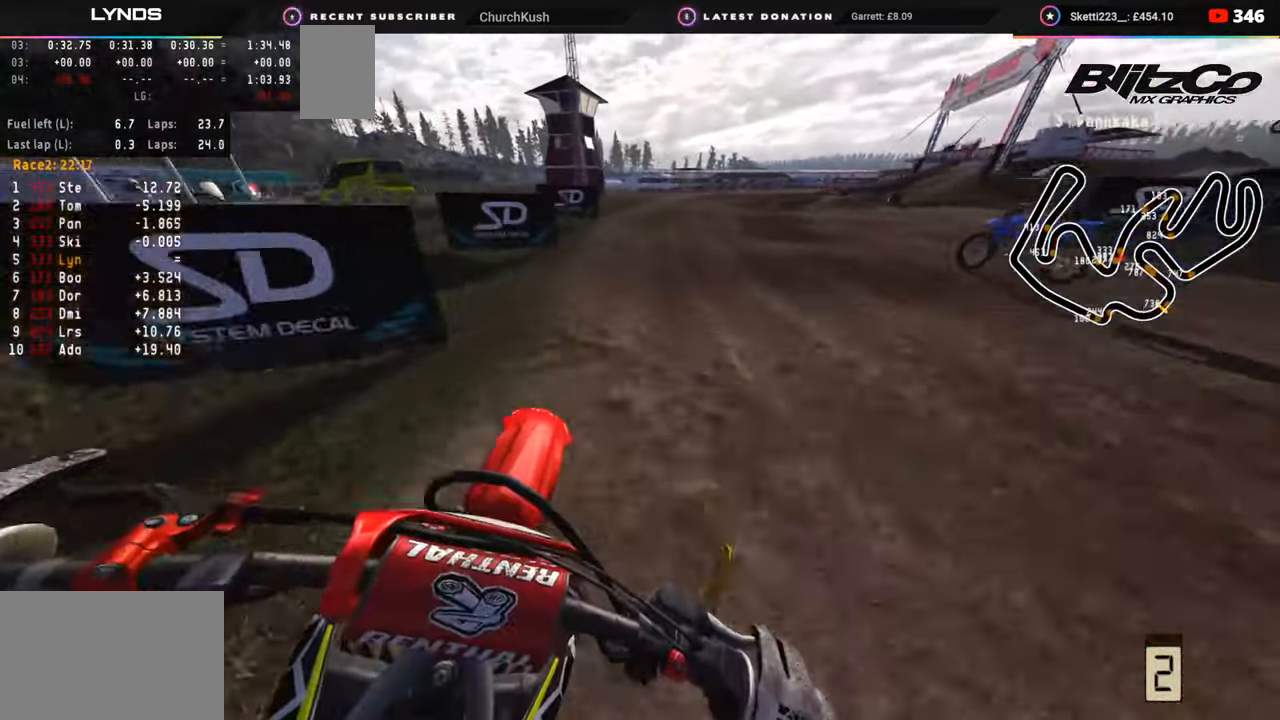
{"buttons": ["R2"], "left_stick": "up-right", "right_stick": "center", "events": [[33, "R3", "up"], [33, "right_stick", "center"]]}
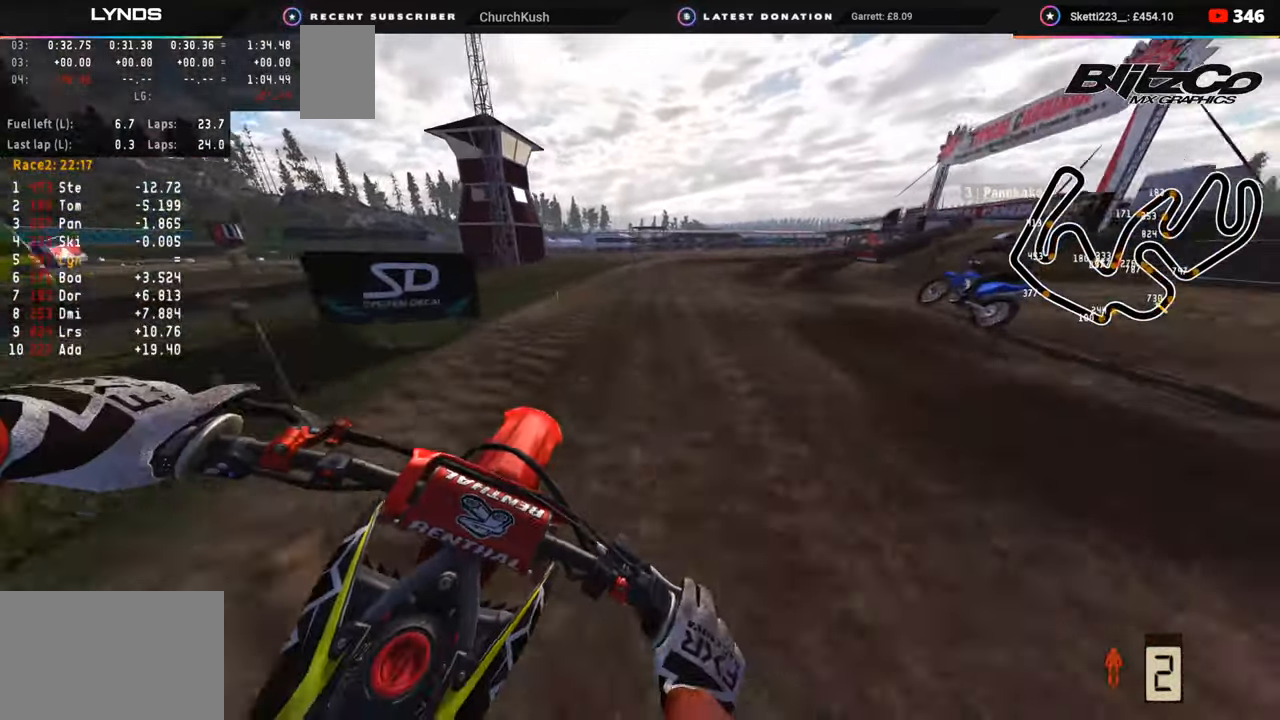
{"buttons": [], "left_stick": "up-right", "right_stick": "down", "events": [[50, "R2", "up"], [67, "right_stick", "down"], [267, "R2", "down"], [433, "R2", "up"]]}
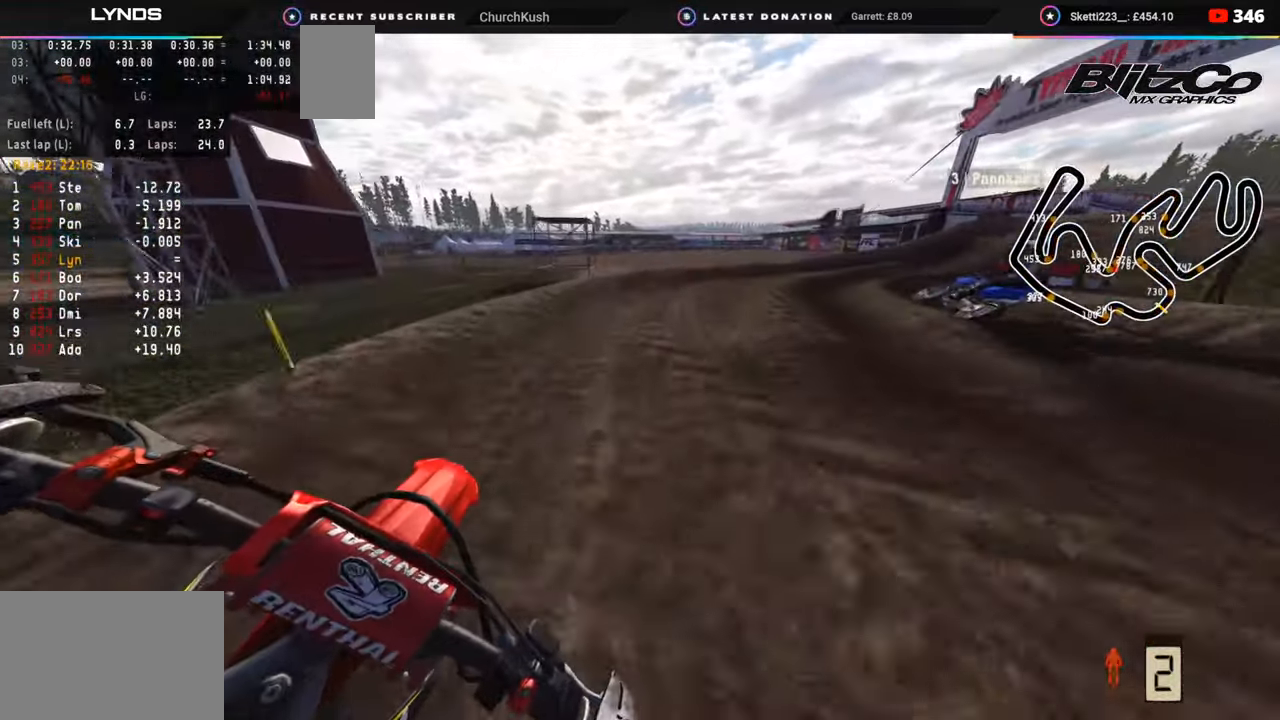
{"buttons": ["R3"], "left_stick": "up-right", "right_stick": "left", "events": [[67, "right_stick", "left"], [100, "R3", "down"], [150, "R2", "down"], [150, "right_stick", "center"], [200, "right_stick", "left"], [283, "R2", "up"], [367, "R2", "down"], [467, "R2", "up"]]}
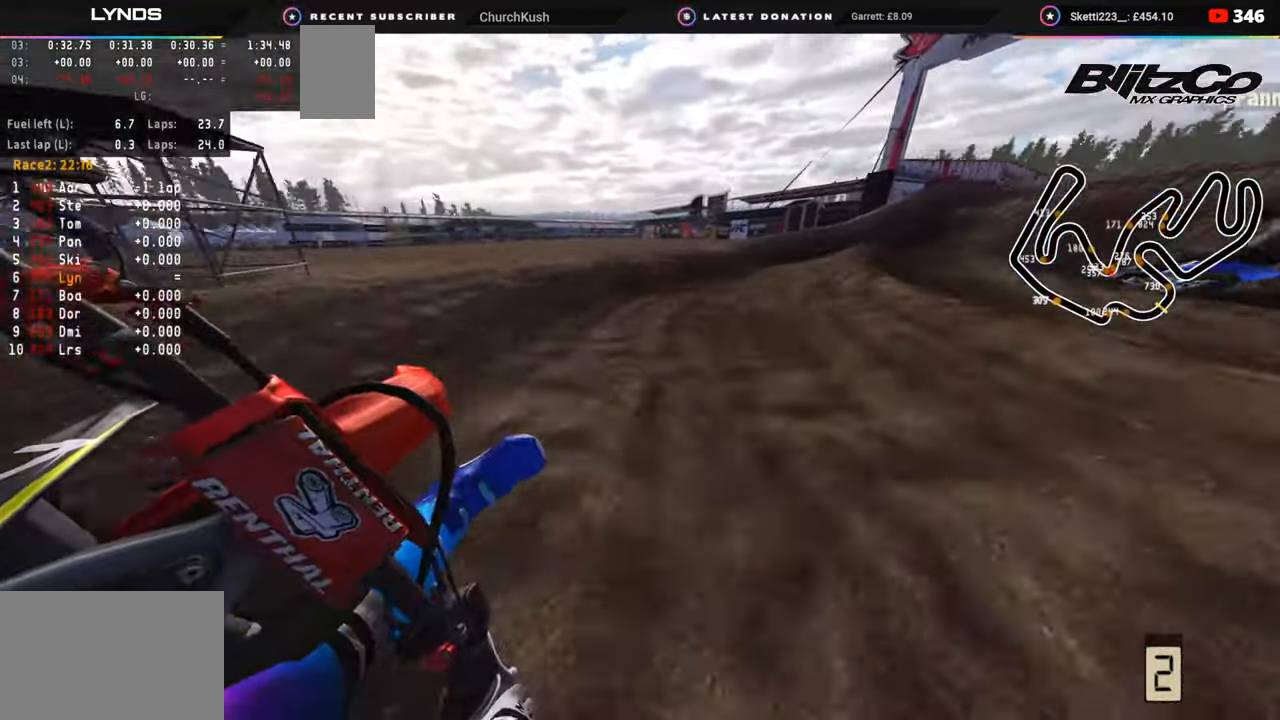
{"buttons": ["R2", "R3"], "left_stick": "up-right", "right_stick": "up", "events": [[100, "R2", "down"], [117, "right_stick", "up-left"], [500, "right_stick", "up"]]}
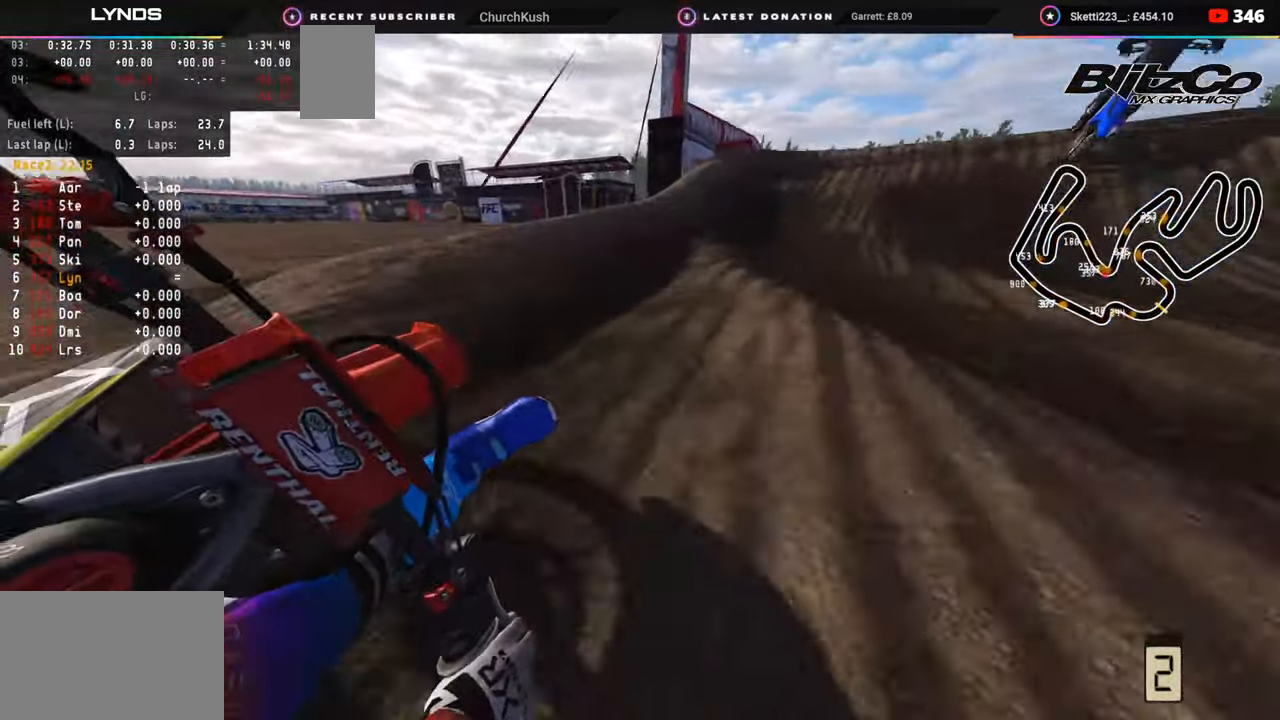
{"buttons": ["R3"], "left_stick": "up-right", "right_stick": "up", "events": [[50, "R3", "up"], [50, "left_stick", "up"], [150, "right_stick", "center"], [267, "R2", "up"], [300, "left_stick", "up-right"], [383, "R3", "down"], [383, "right_stick", "up"]]}
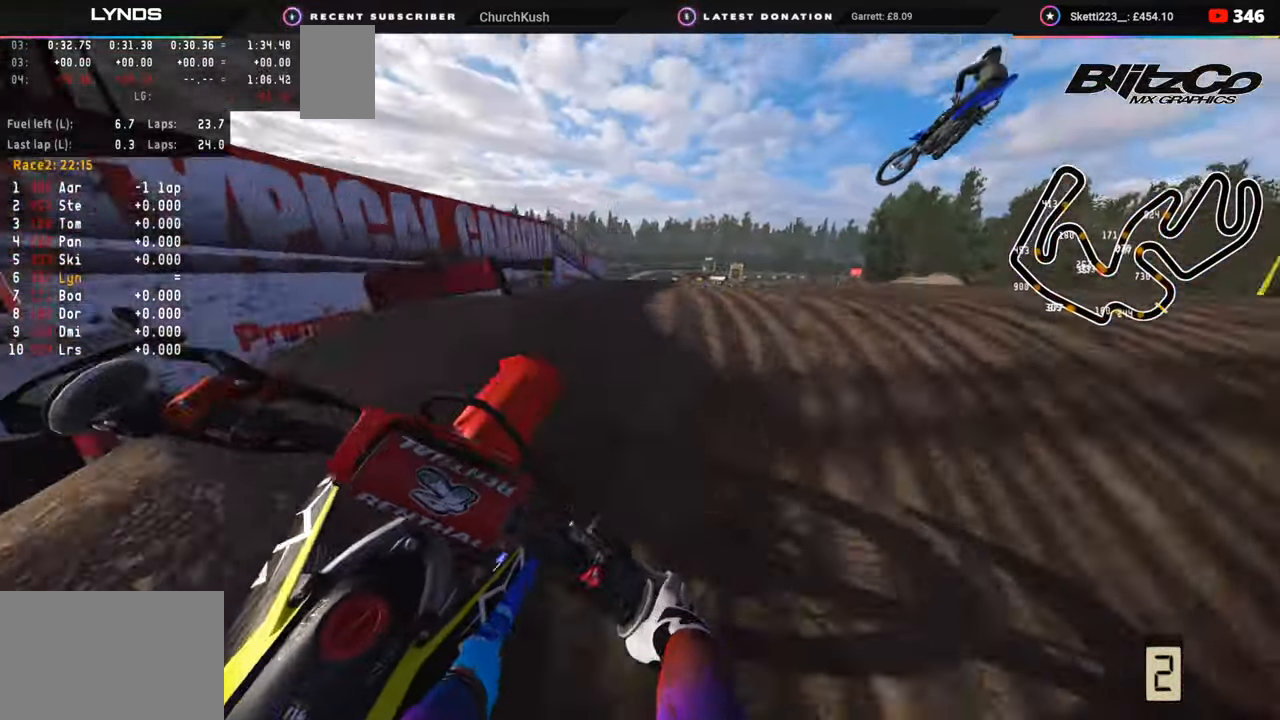
{"buttons": ["R2", "R3"], "left_stick": "up", "right_stick": "down", "events": [[67, "right_stick", "center"], [117, "left_stick", "up"], [267, "R2", "down"], [367, "right_stick", "down"]]}
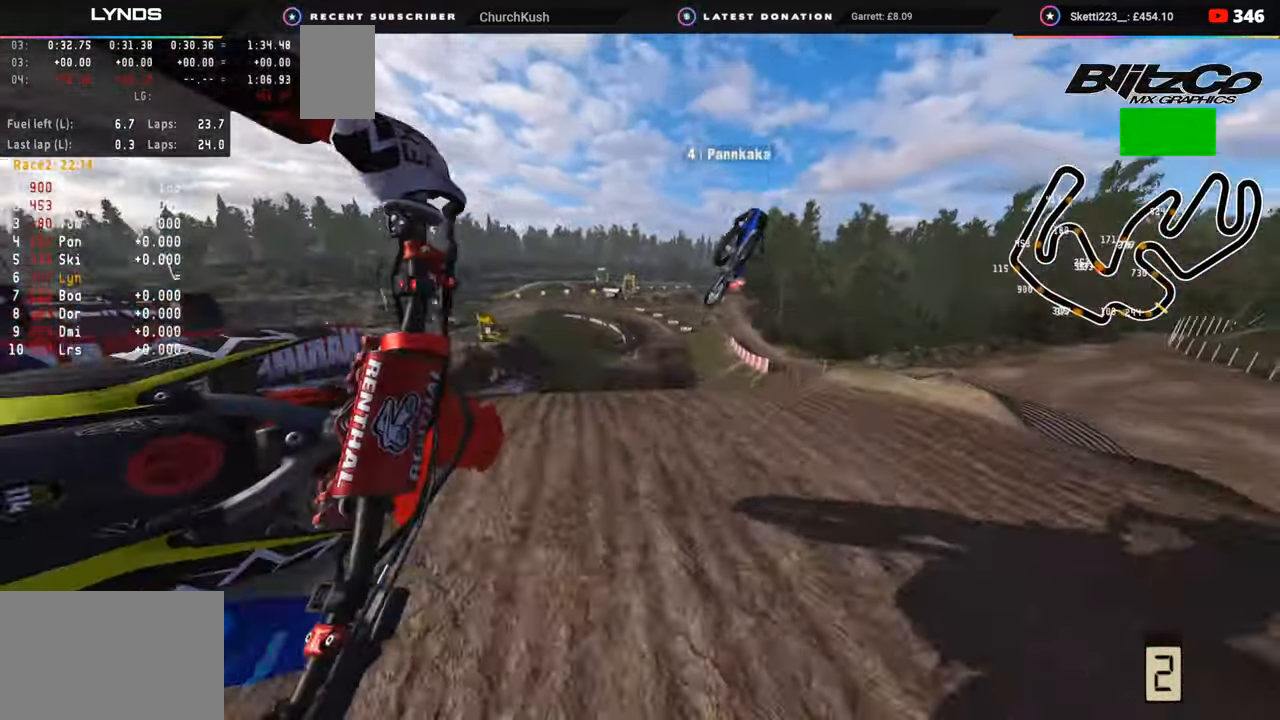
{"buttons": ["R2"], "left_stick": "up", "right_stick": "down-right", "events": [[200, "TRIANGLE", "down"], [217, "R3", "up"], [217, "right_stick", "down-right"], [300, "TRIANGLE", "up"]]}
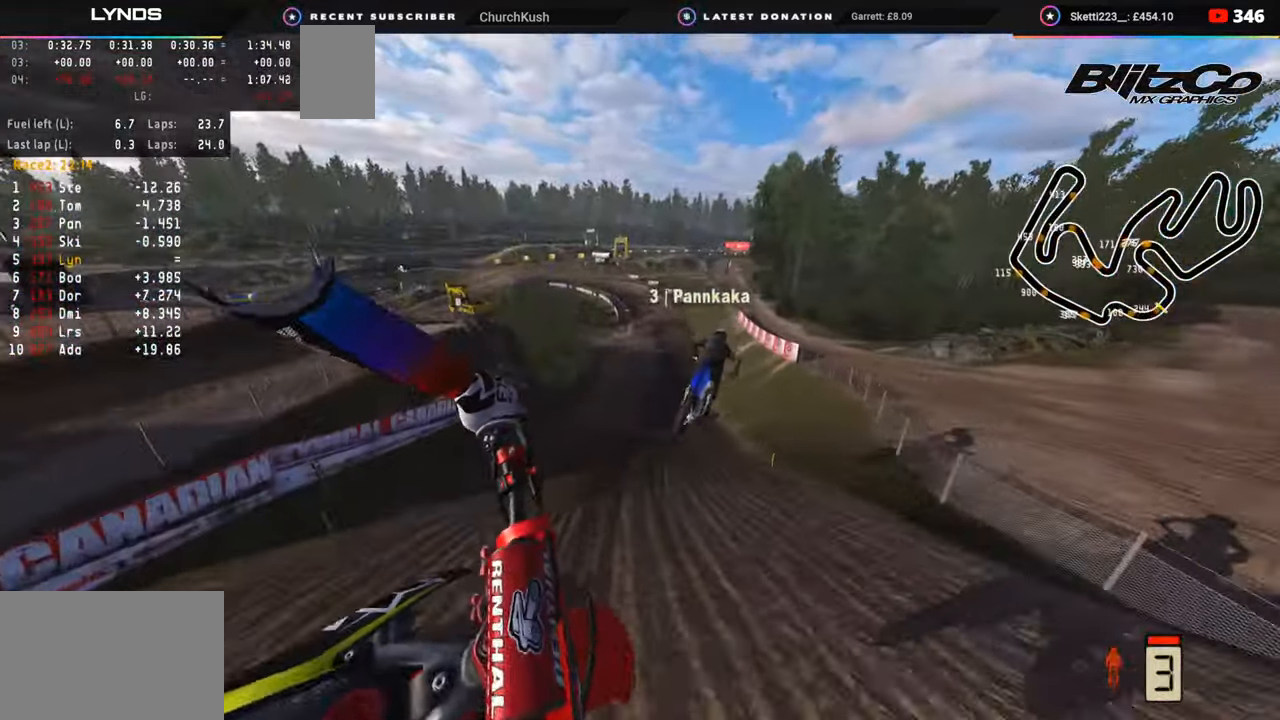
{"buttons": ["R2"], "left_stick": "up-right", "right_stick": "up", "events": [[67, "TOUCHPAD", "down"], [67, "left_stick", "center"], [133, "right_stick", "center"], [167, "R2", "up"], [233, "TOUCHPAD", "up"], [250, "left_stick", "up-right"], [433, "R2", "down"], [450, "right_stick", "up"]]}
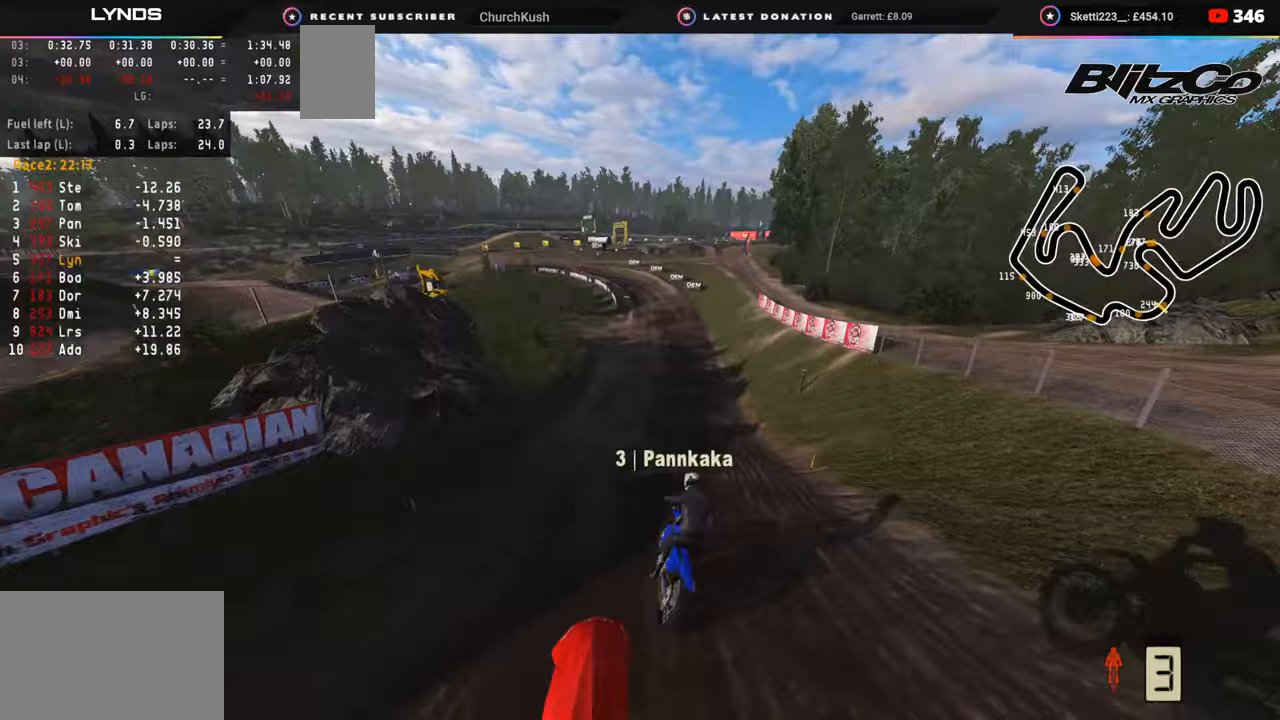
{"buttons": ["R2", "R3"], "left_stick": "center", "right_stick": "down-left", "events": [[267, "left_stick", "up"], [333, "right_stick", "left"], [367, "R3", "down"], [483, "left_stick", "center"], [500, "right_stick", "down-left"]]}
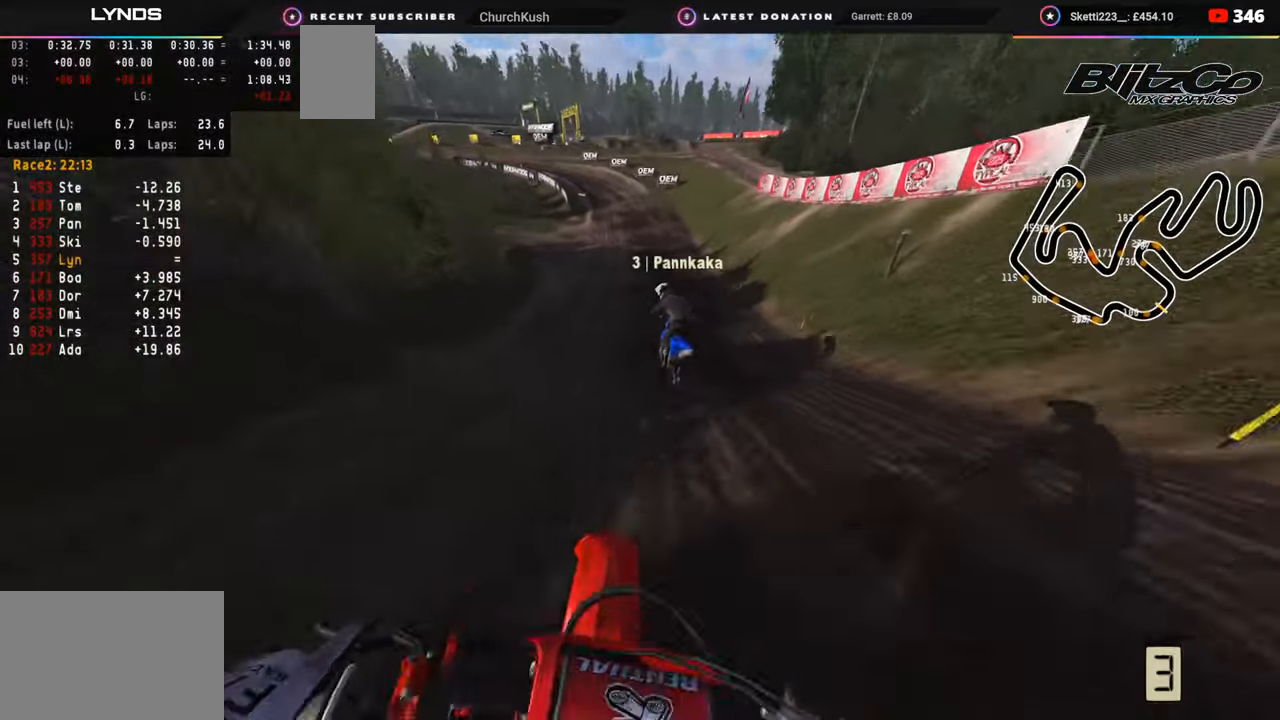
{"buttons": ["R2"], "left_stick": "center", "right_stick": "down", "events": [[250, "R3", "up"], [500, "right_stick", "down"]]}
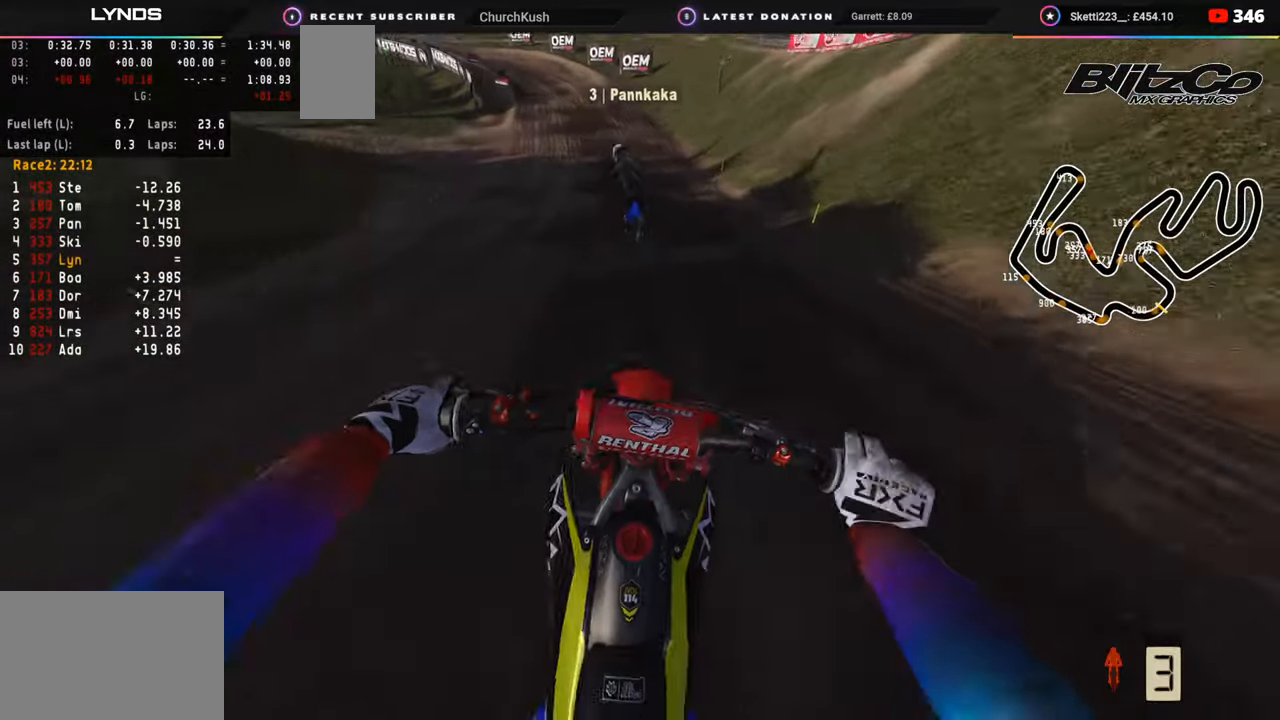
{"buttons": ["R2"], "left_stick": "down-left", "right_stick": "down", "events": [[150, "left_stick", "down-left"]]}
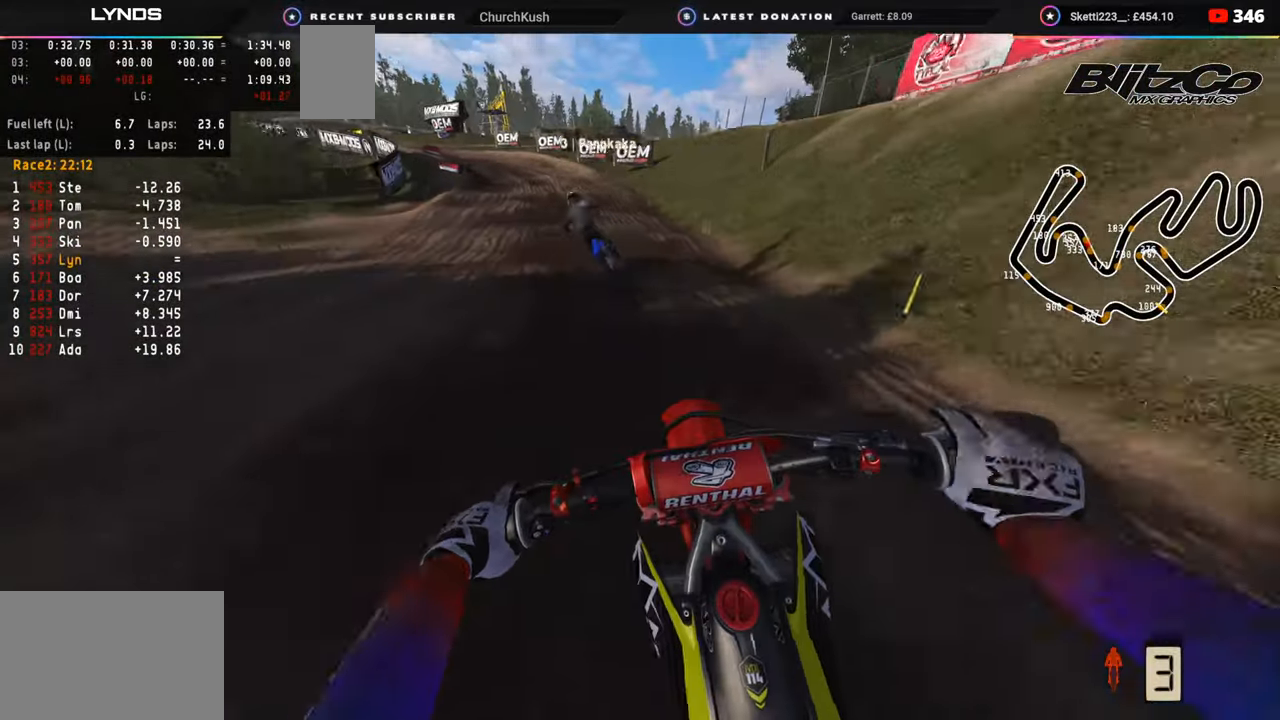
{"buttons": ["R2"], "left_stick": "down-left", "right_stick": "down", "events": []}
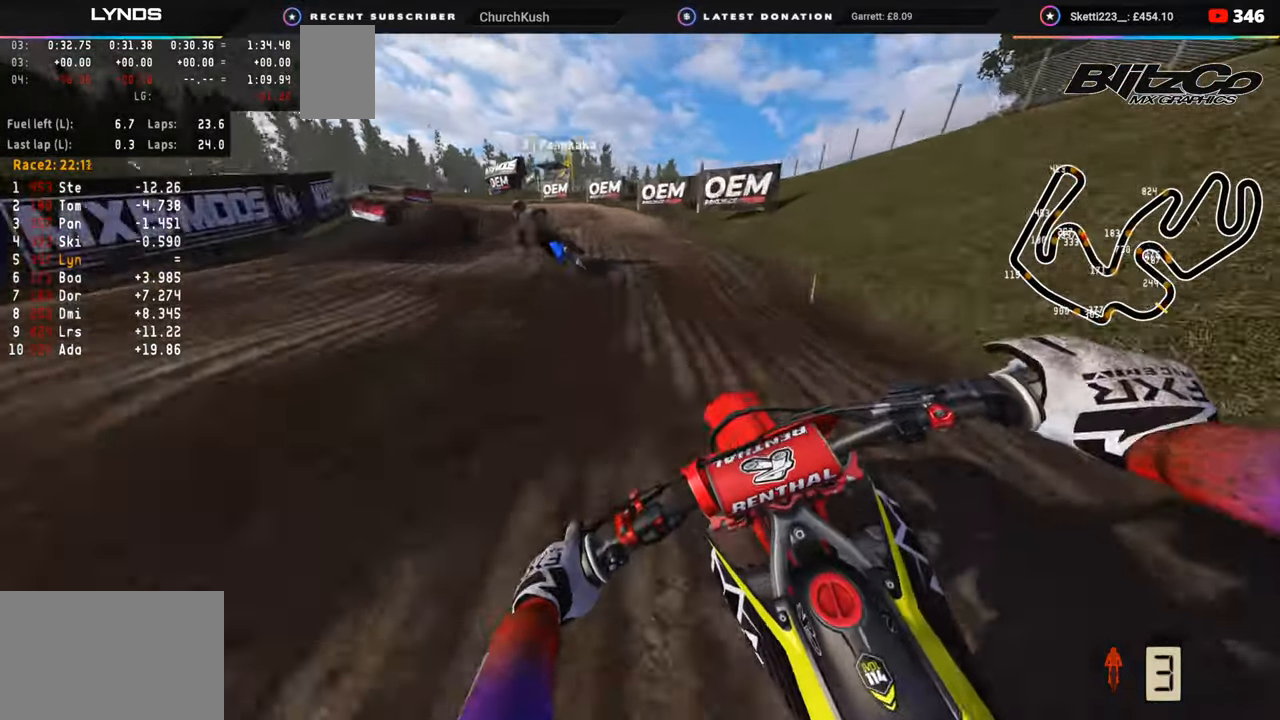
{"buttons": [], "left_stick": "down-left", "right_stick": "down", "events": [[83, "SQUARE", "down"], [167, "SQUARE", "up"], [183, "R2", "up"], [283, "R2", "down"], [417, "R2", "up"]]}
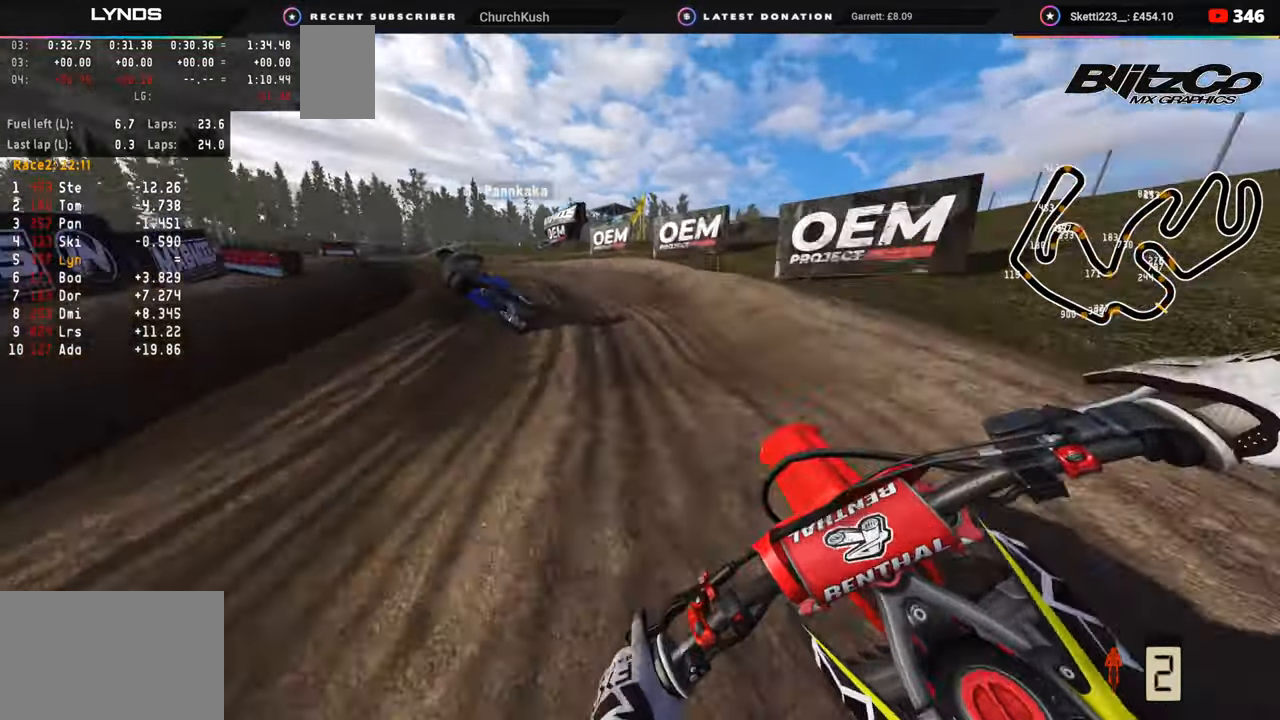
{"buttons": ["R2", "R3"], "left_stick": "down-left", "right_stick": "center", "events": [[150, "R2", "down"], [233, "R2", "up"], [317, "R3", "down"], [350, "R2", "down"], [383, "right_stick", "center"]]}
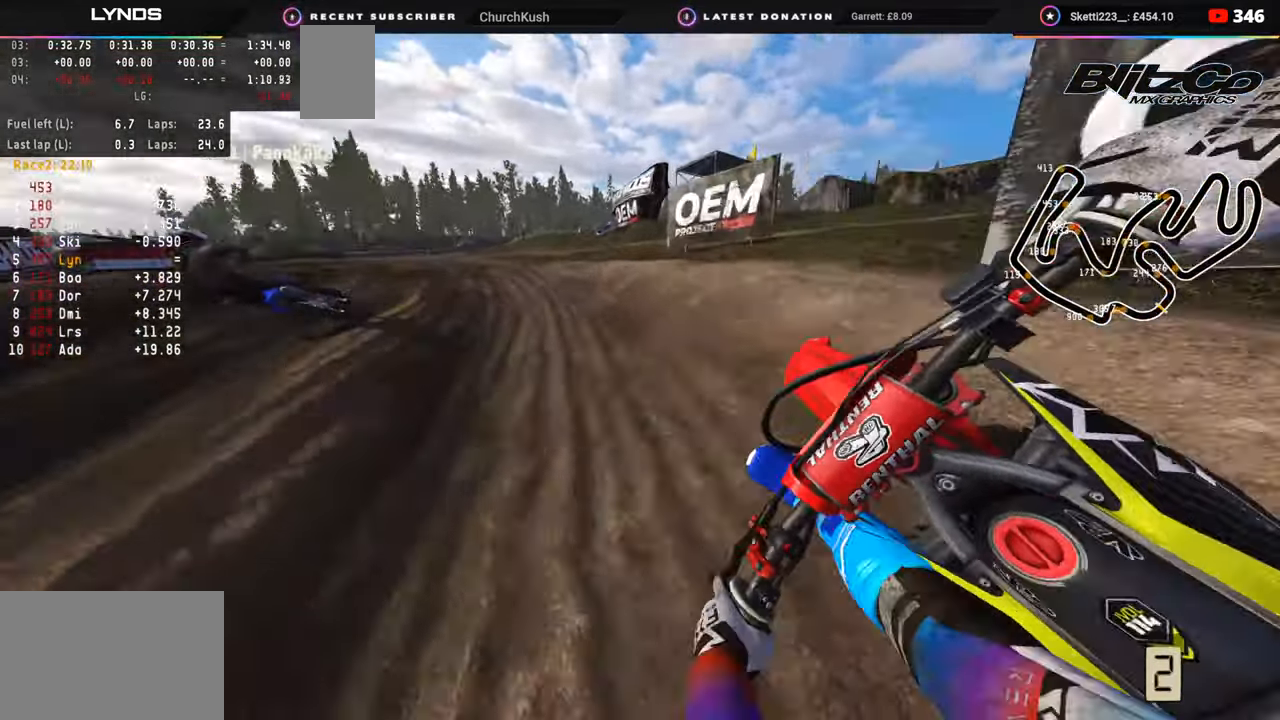
{"buttons": ["R2", "R3"], "left_stick": "down-left", "right_stick": "down-right", "events": [[17, "right_stick", "down-right"], [50, "R2", "up"], [83, "R2", "down"]]}
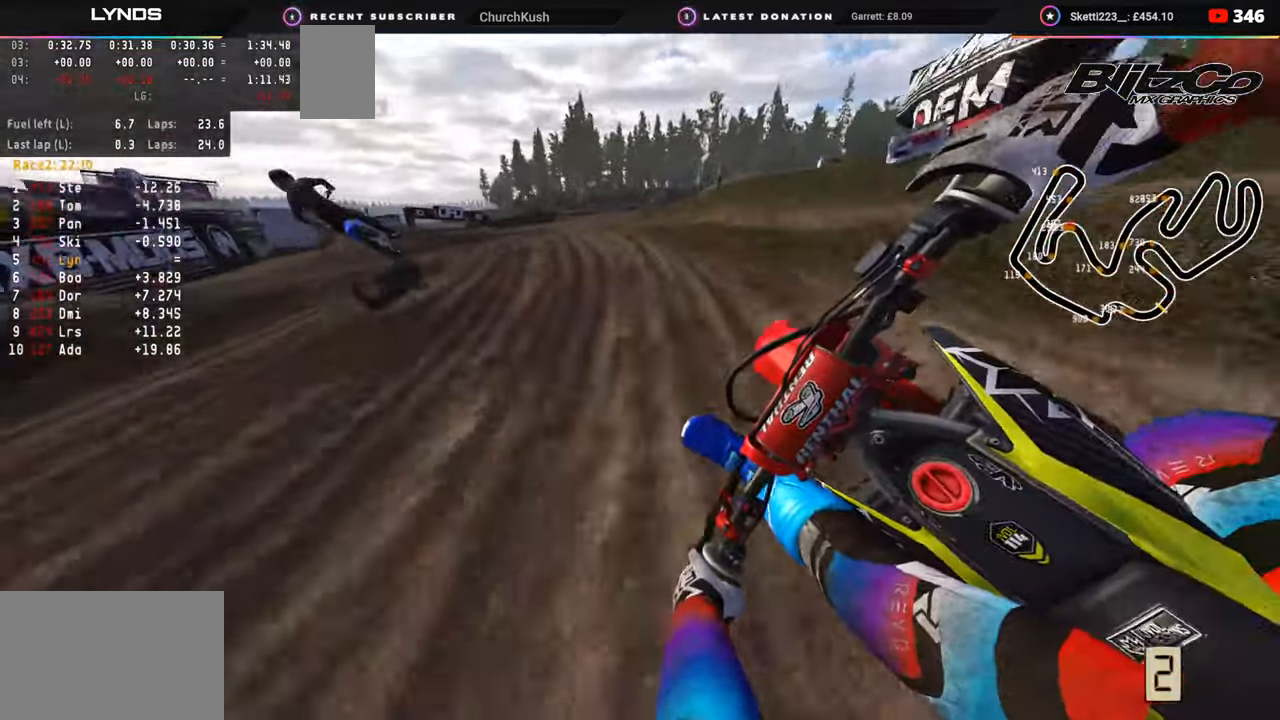
{"buttons": [], "left_stick": "down-left", "right_stick": "down-right", "events": [[167, "R2", "up"], [233, "R2", "down"], [433, "R3", "up"], [483, "R2", "up"]]}
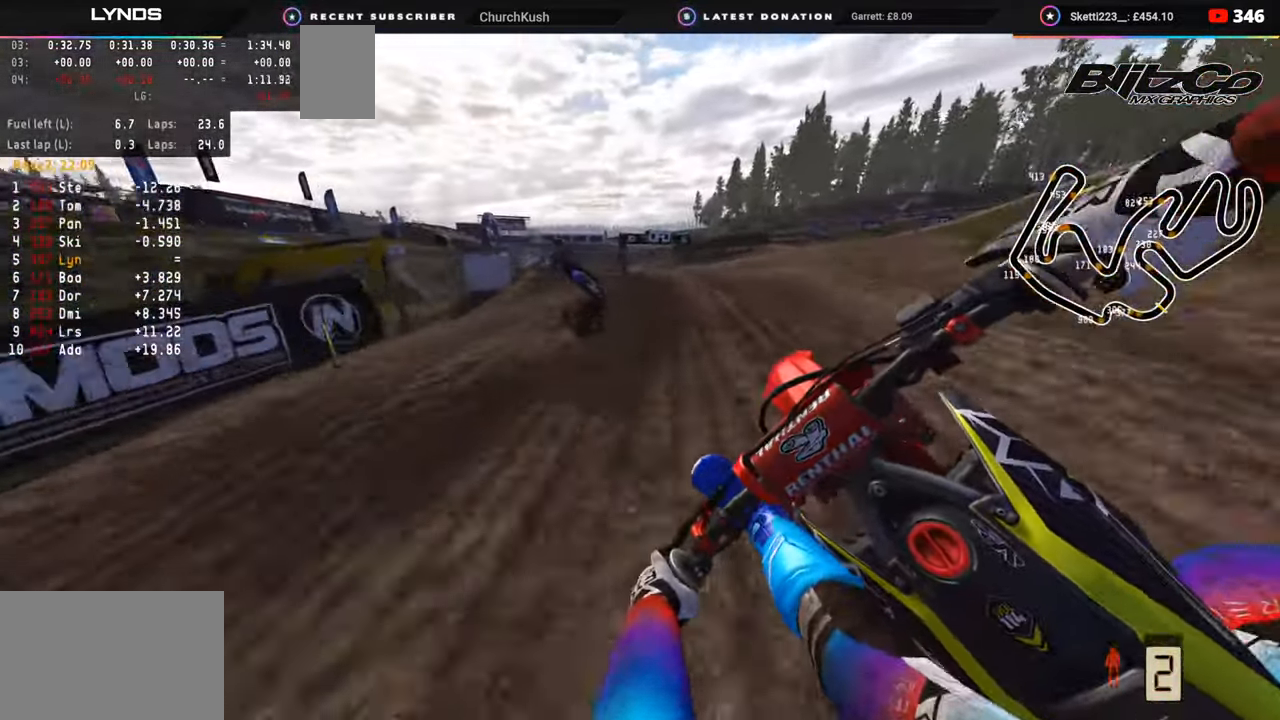
{"buttons": ["R3"], "left_stick": "down-left", "right_stick": "down-right", "events": [[133, "R2", "down"], [433, "R3", "down"], [433, "right_stick", "center"], [483, "right_stick", "down-right"], [500, "R2", "up"]]}
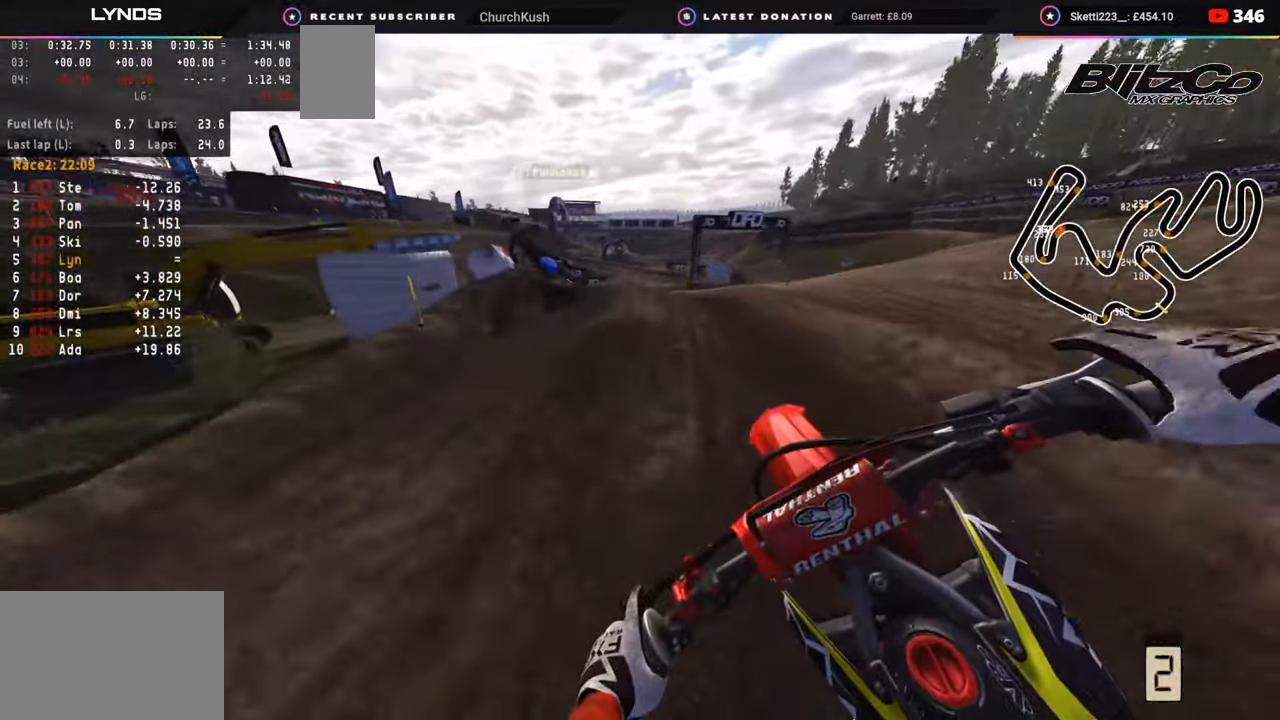
{"buttons": ["R2", "R3"], "left_stick": "down-left", "right_stick": "down", "events": [[283, "right_stick", "down"], [350, "R2", "down"]]}
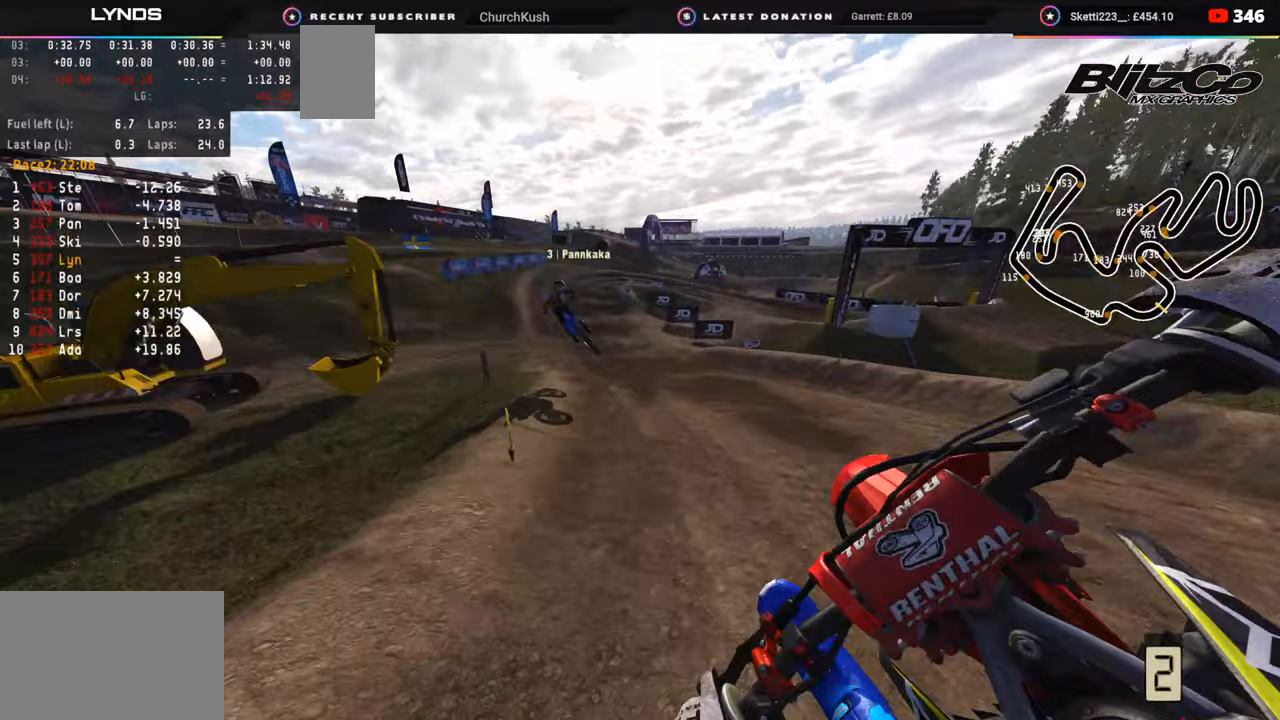
{"buttons": ["R2"], "left_stick": "right", "right_stick": "right", "events": [[50, "R3", "up"], [67, "R2", "up"], [83, "left_stick", "center"], [100, "R2", "down"], [100, "right_stick", "down-right"], [367, "left_stick", "right"], [383, "right_stick", "right"]]}
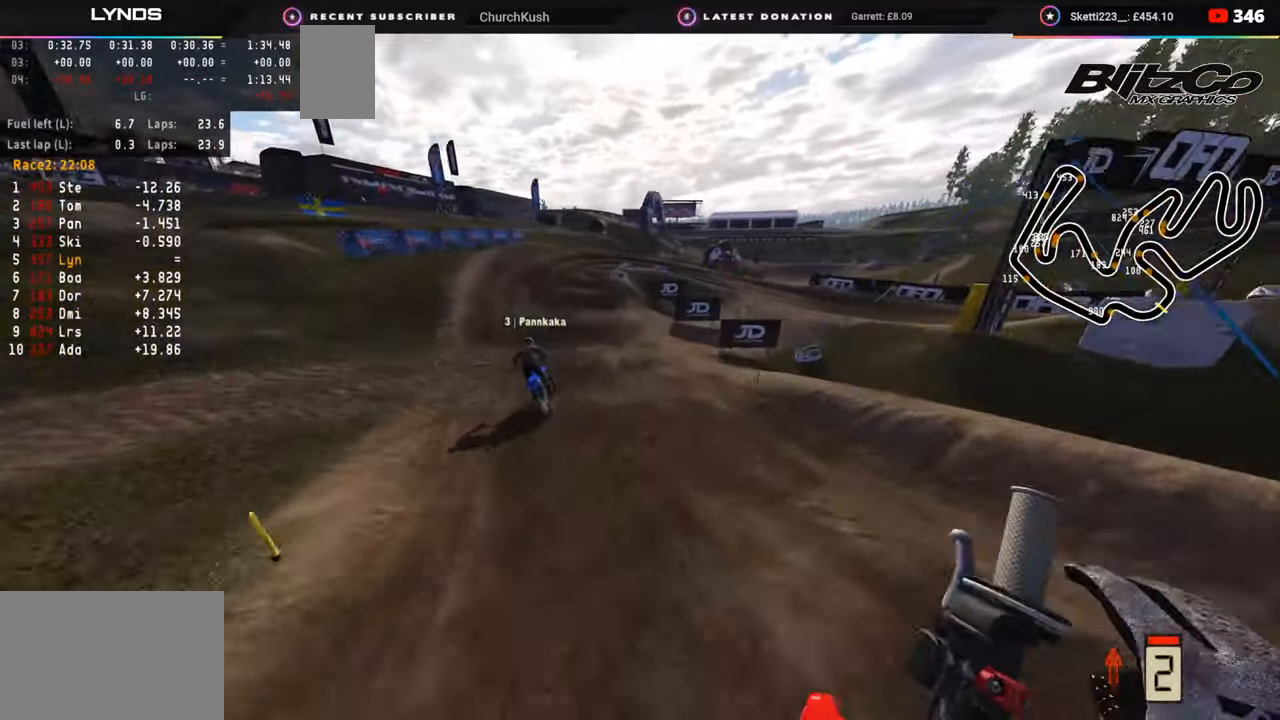
{"buttons": ["R2"], "left_stick": "center", "right_stick": "right", "events": [[117, "left_stick", "center"], [267, "left_stick", "down-left"], [283, "R3", "down"], [283, "right_stick", "up-right"], [417, "left_stick", "center"], [483, "R3", "up"], [483, "right_stick", "right"]]}
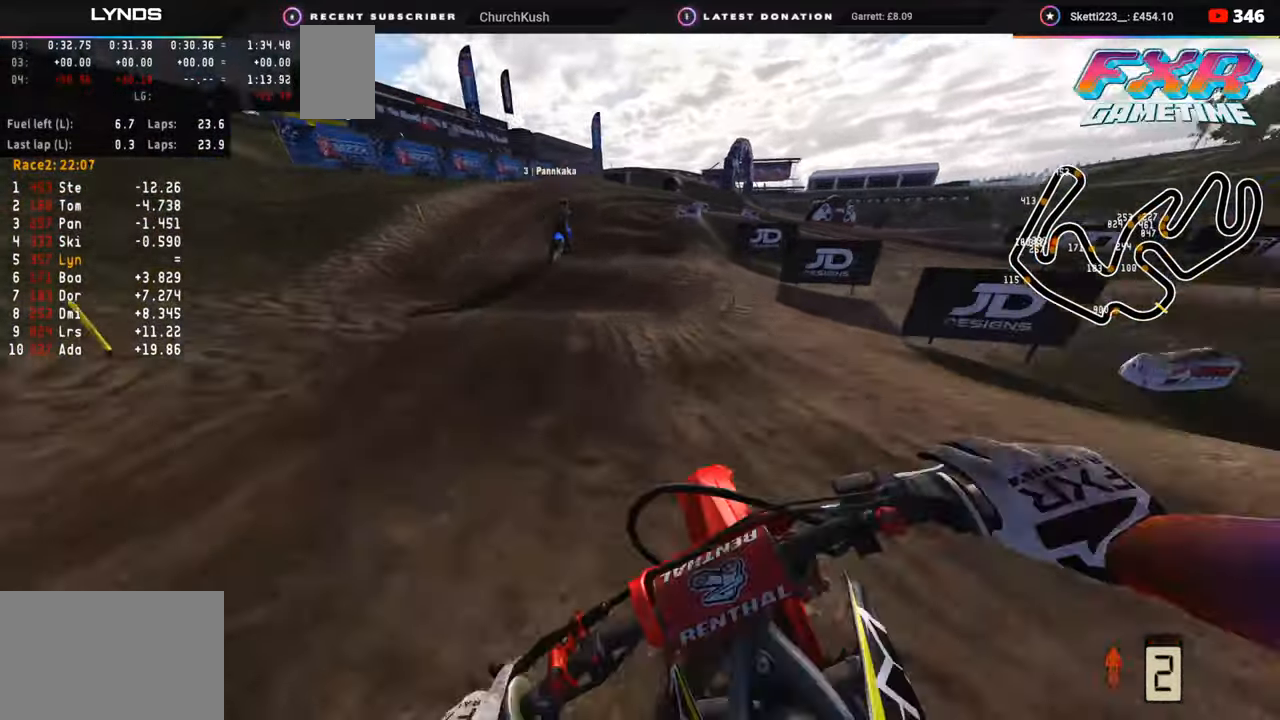
{"buttons": [], "left_stick": "up-right", "right_stick": "down-right", "events": [[100, "left_stick", "up-right"], [100, "right_stick", "down-right"], [117, "R2", "up"], [183, "left_stick", "up"], [367, "R2", "down"], [417, "left_stick", "up-right"], [433, "R2", "up"]]}